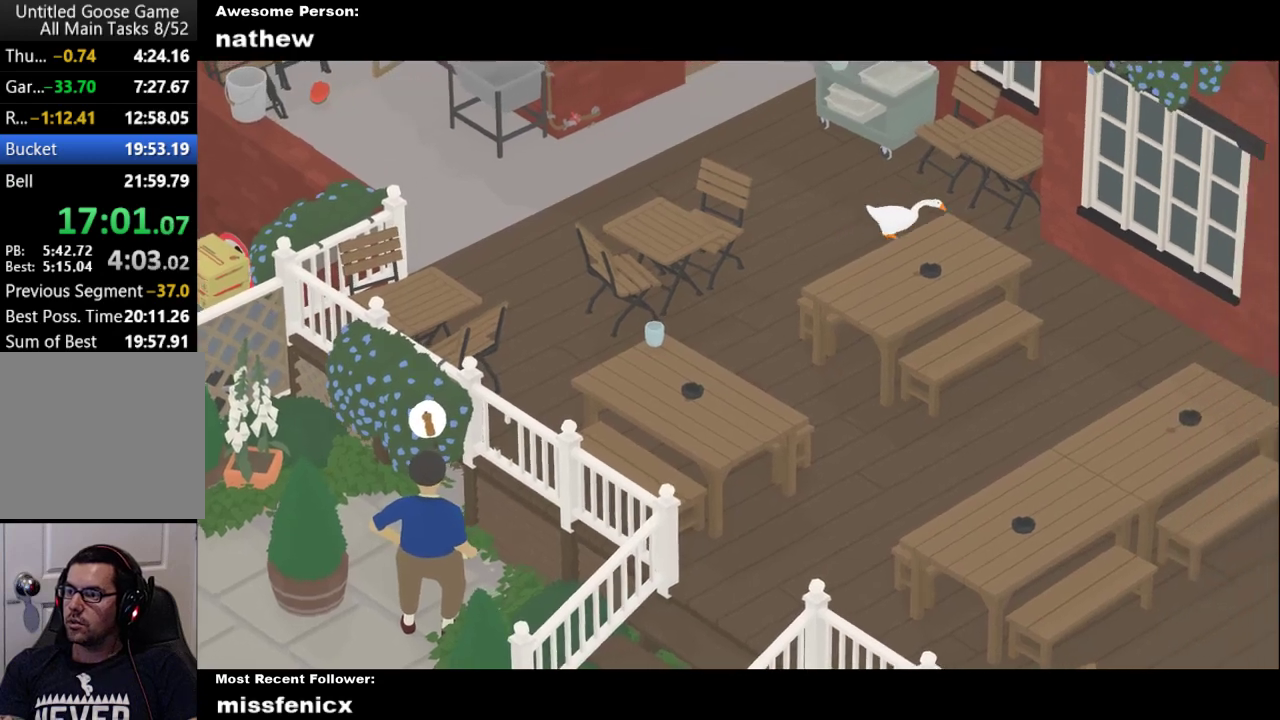
Gameplay with a controller (Xbox layout); each line is a JSON object with the inputs held at the frame after it. "events" lists button and stick changes between this image and that frame as [ms after this image, input, new state], when the widget could be followed in between. Not read: R3 right_stick.
{"buttons": [], "left_stick": "down", "events": [[433, "A", "up"], [433, "left_stick", "down"]]}
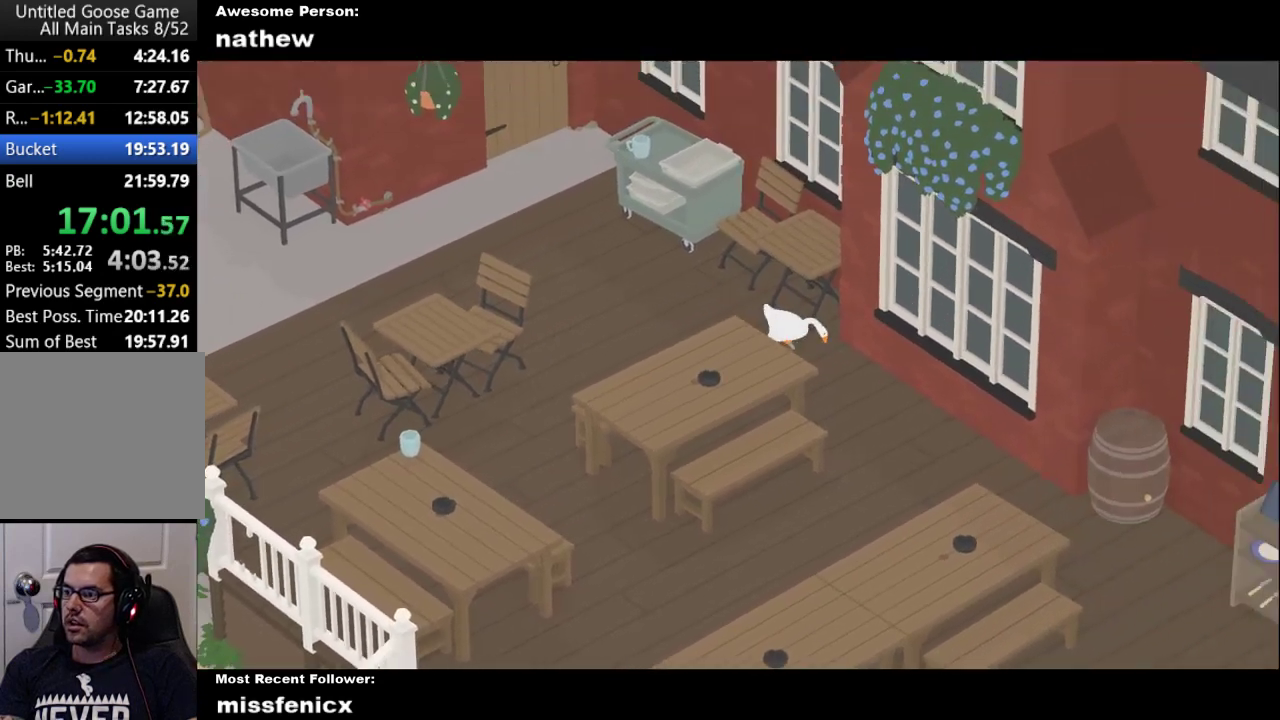
{"buttons": ["A"], "left_stick": "down-right", "events": [[100, "A", "down"], [500, "left_stick", "down-right"]]}
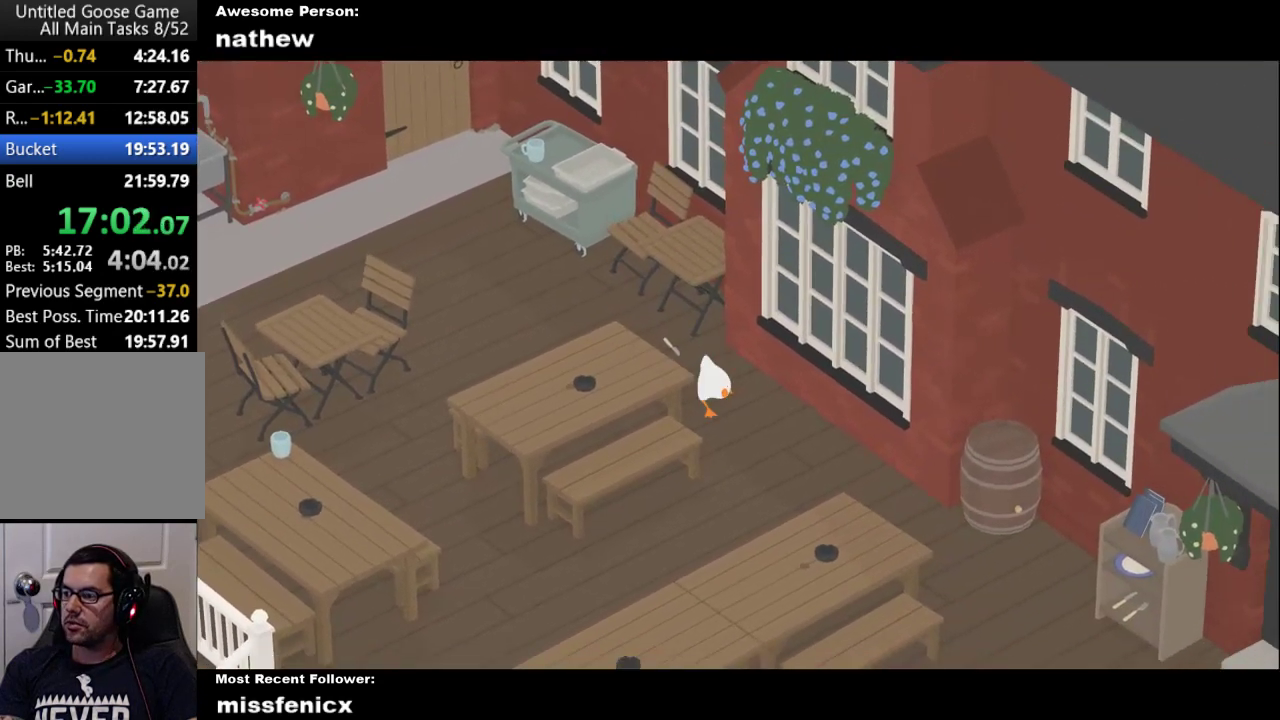
{"buttons": ["A"], "left_stick": "down-right", "events": []}
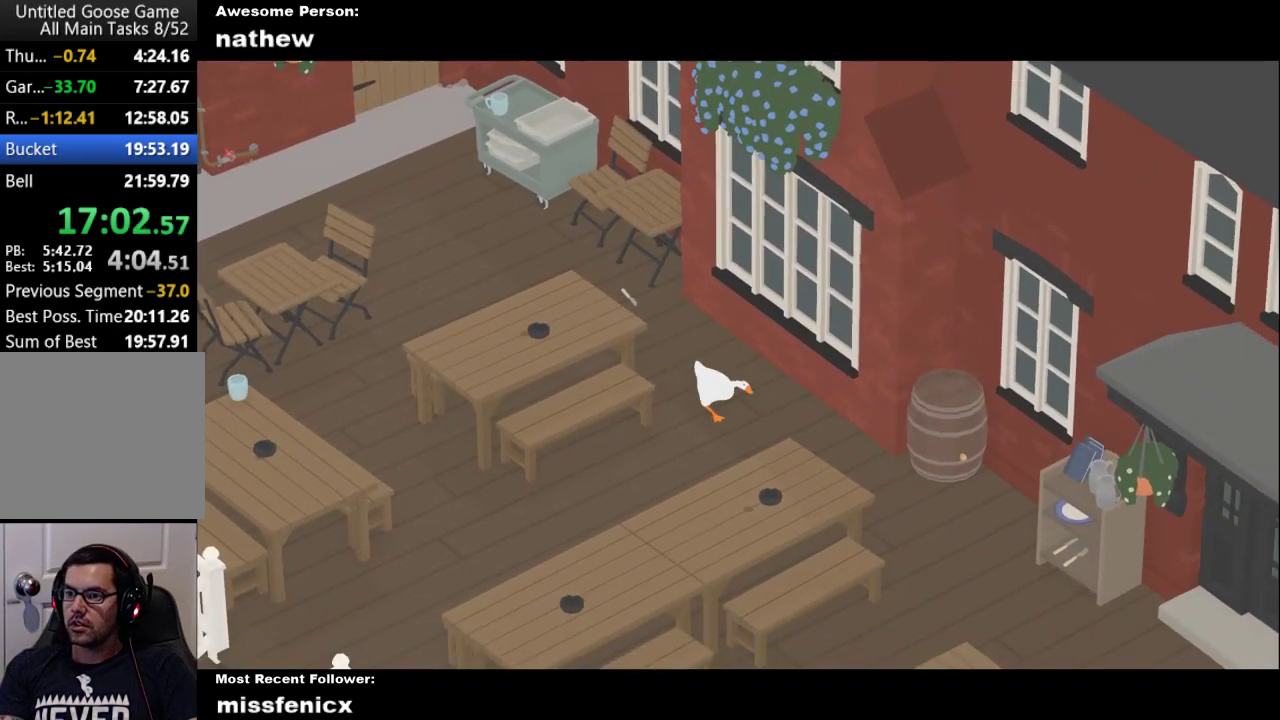
{"buttons": [], "left_stick": "up-left", "events": [[133, "left_stick", "center"], [167, "A", "up"], [233, "left_stick", "up-left"]]}
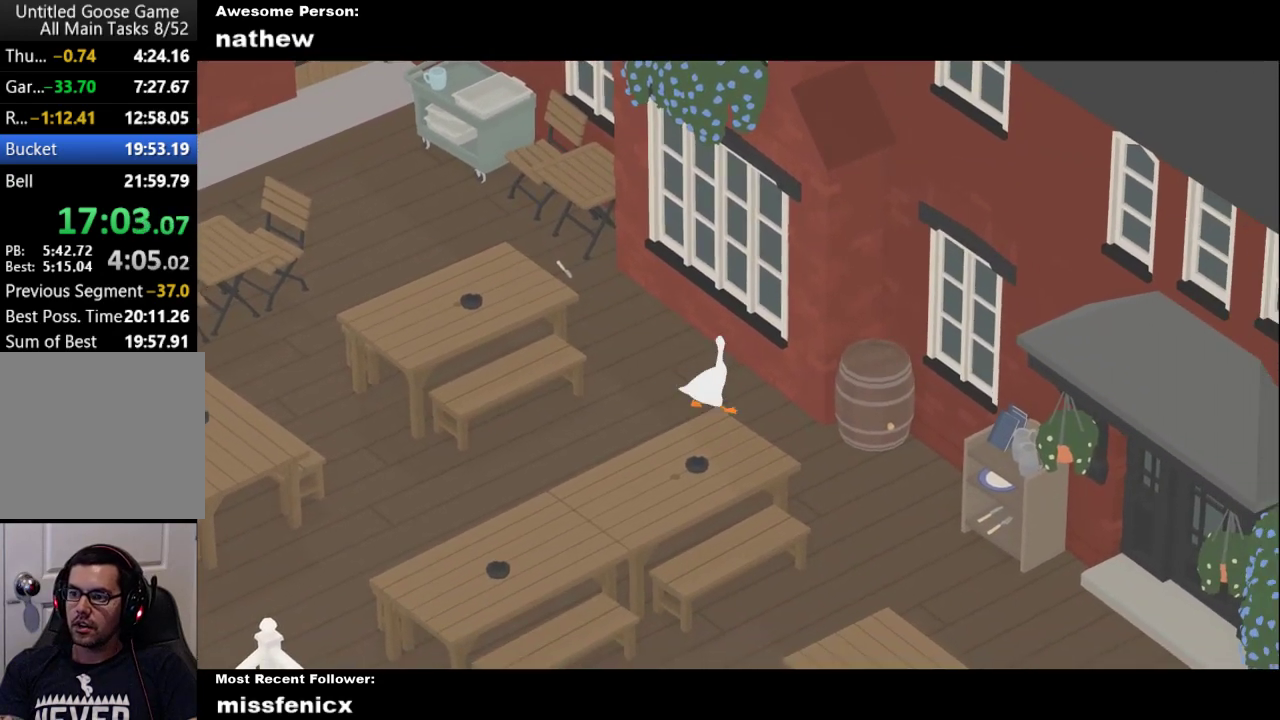
{"buttons": ["A"], "left_stick": "up-left", "events": [[67, "A", "down"]]}
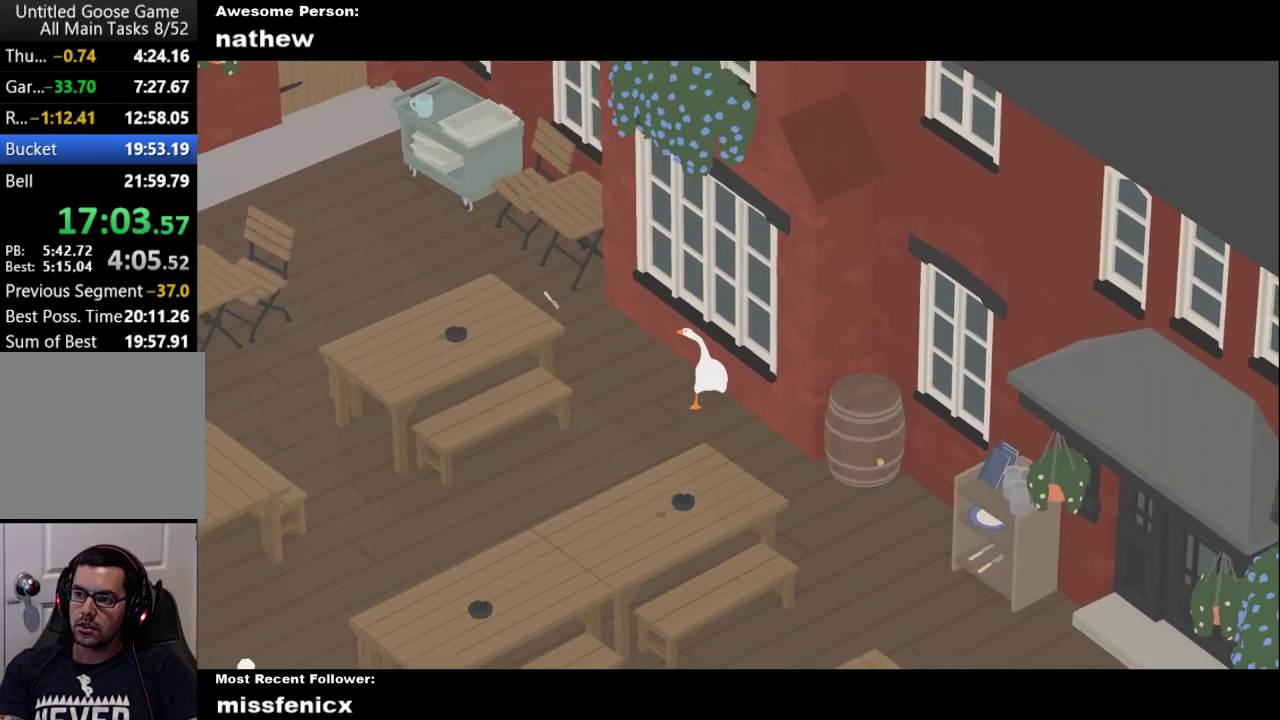
{"buttons": ["A"], "left_stick": "up-left", "events": [[33, "A", "up"], [100, "A", "down"]]}
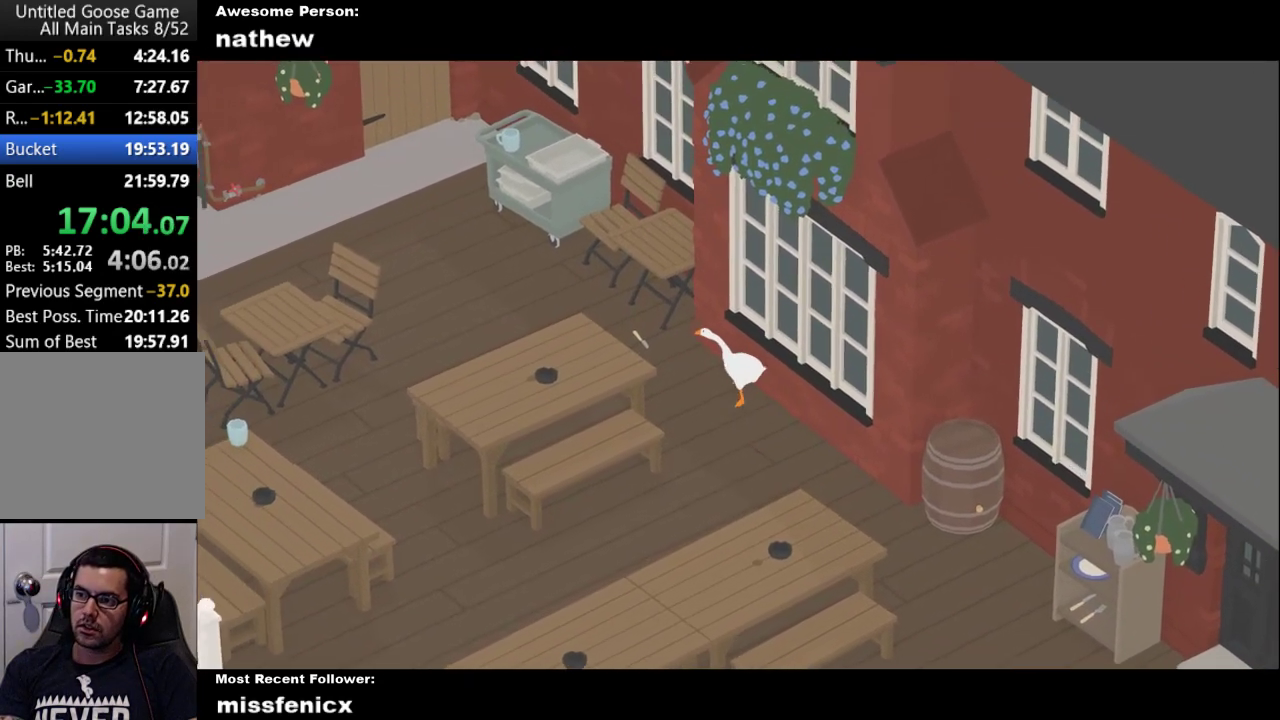
{"buttons": ["L2"], "left_stick": "up-left", "events": [[33, "L2", "down"], [133, "A", "up"], [300, "B", "down"], [500, "B", "up"]]}
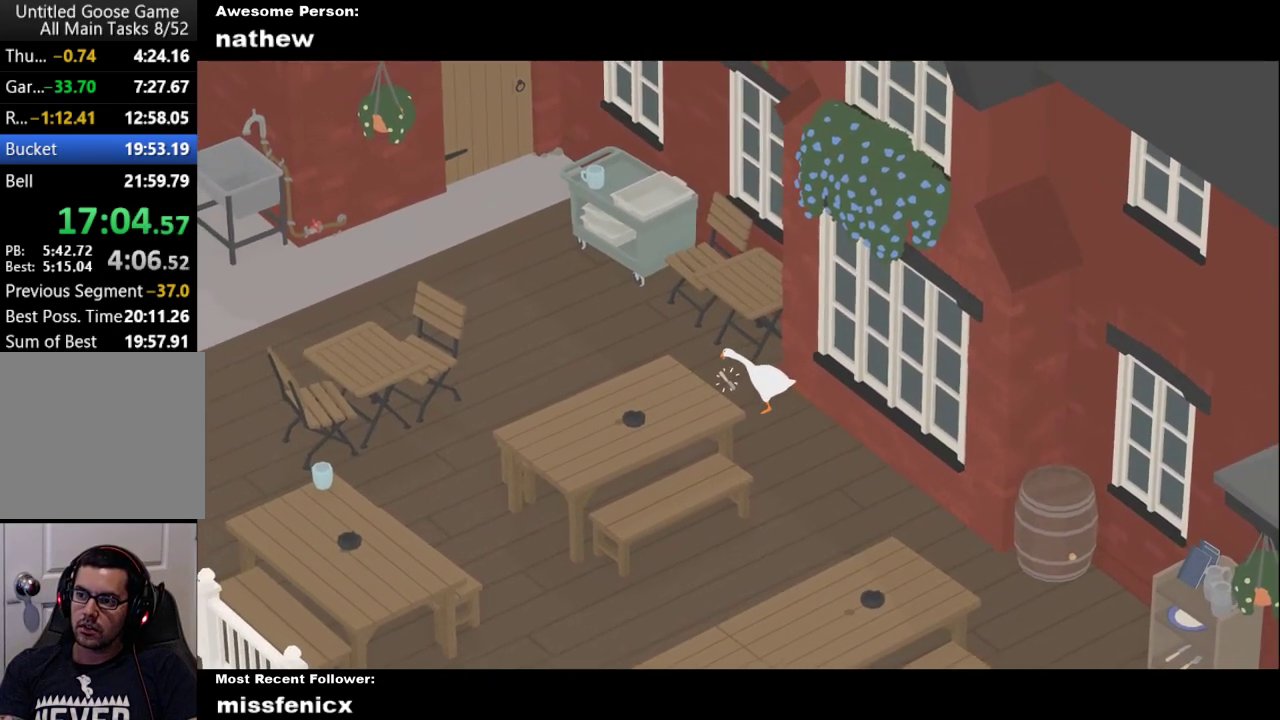
{"buttons": ["A"], "left_stick": "left", "events": [[133, "B", "down"], [267, "B", "up"], [433, "A", "down"], [467, "L2", "up"], [467, "left_stick", "left"]]}
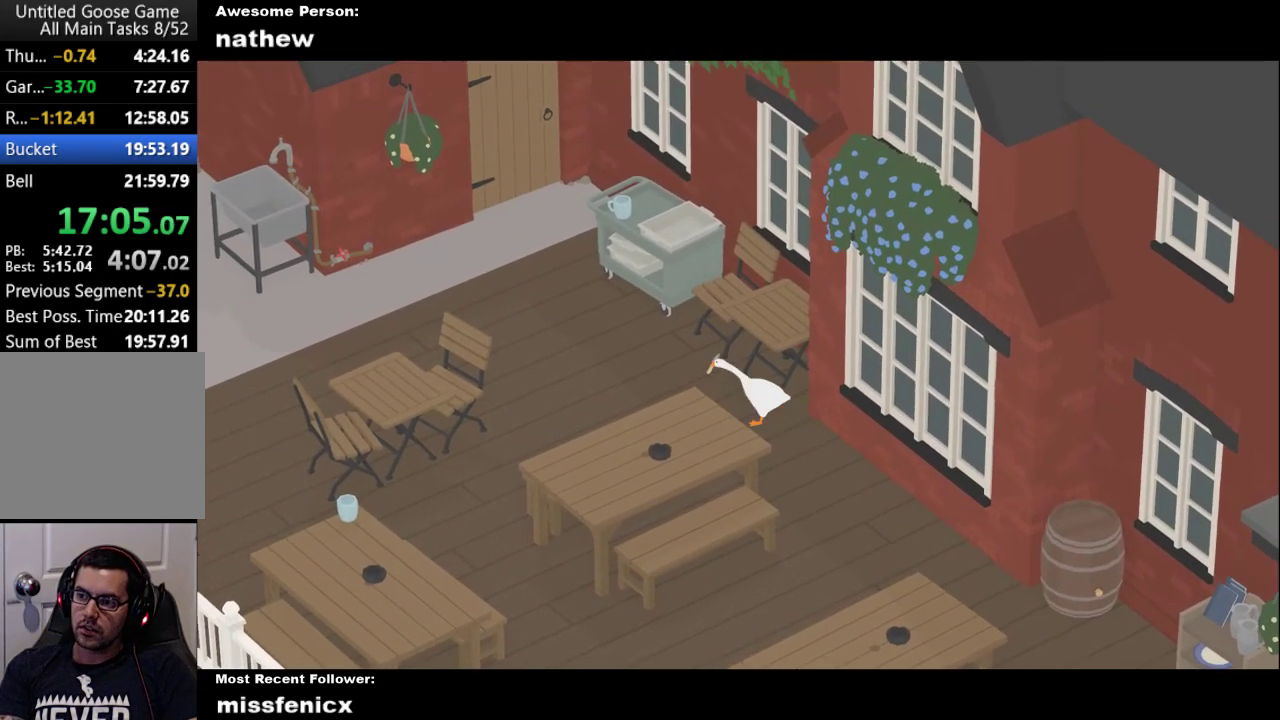
{"buttons": ["A"], "left_stick": "down-left", "events": [[333, "A", "up"], [333, "left_stick", "down-left"], [433, "A", "down"]]}
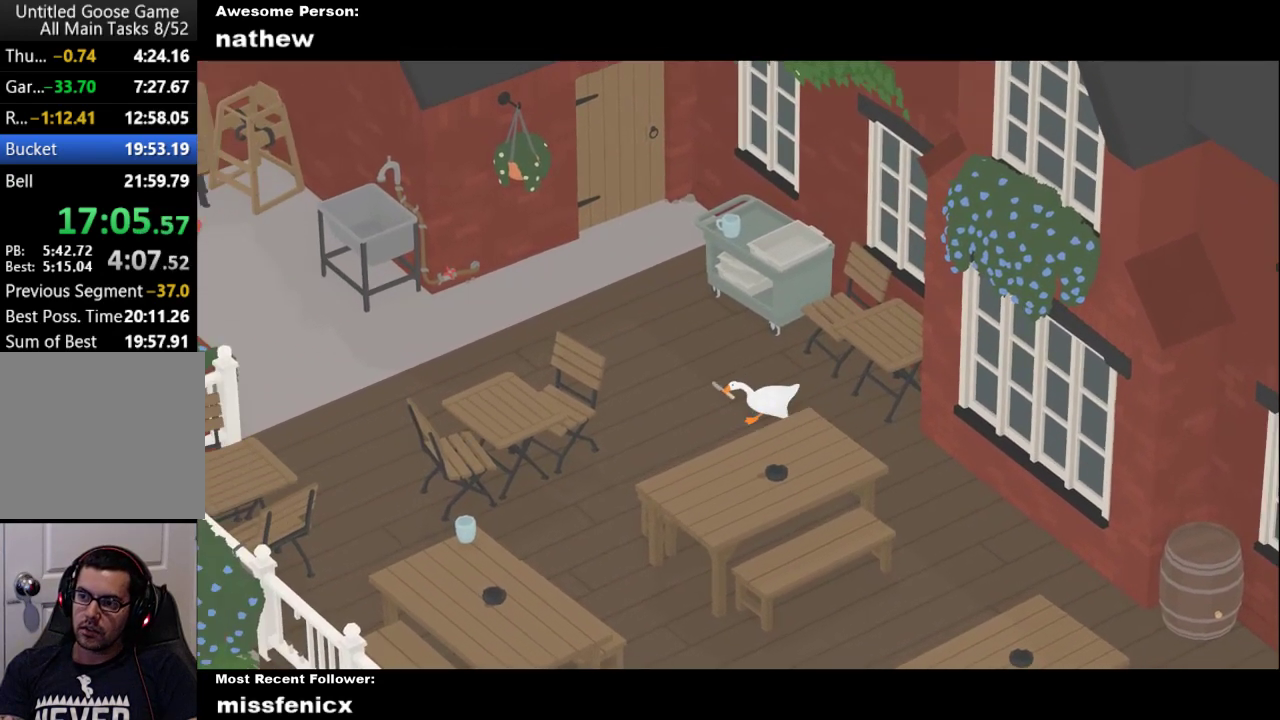
{"buttons": ["A"], "left_stick": "down-left", "events": [[433, "A", "up"], [500, "A", "down"]]}
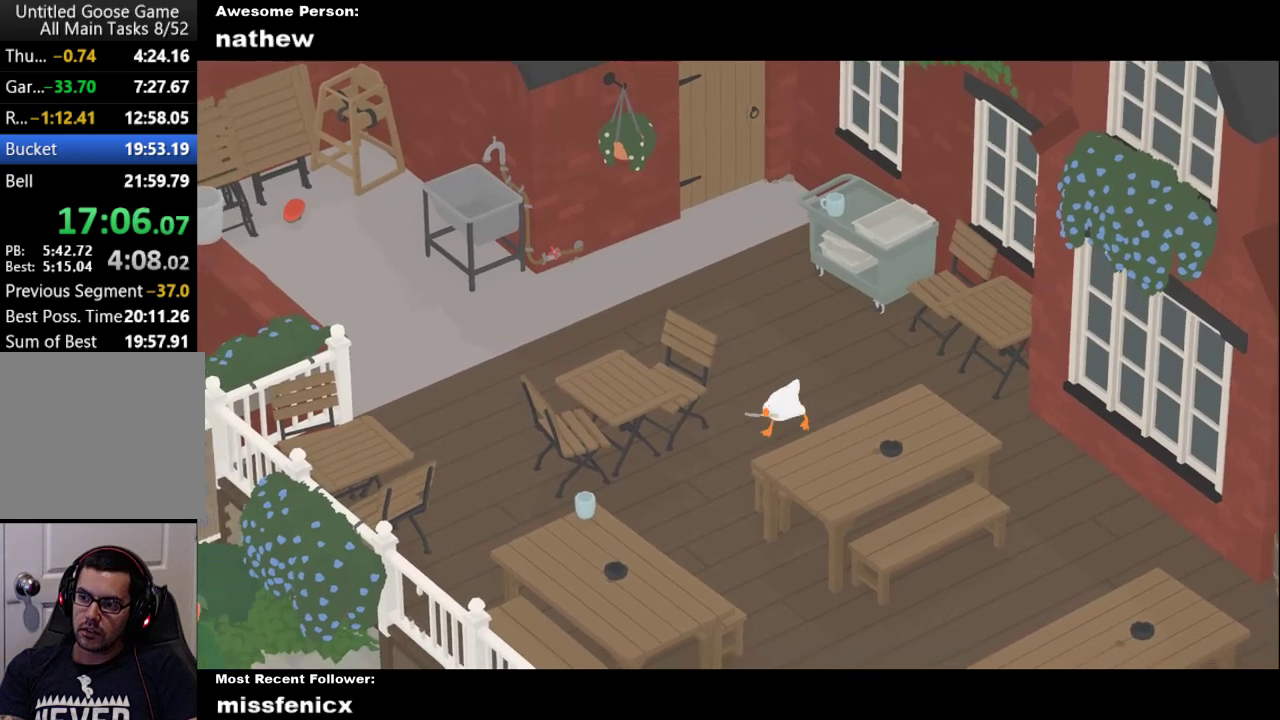
{"buttons": ["A"], "left_stick": "down", "events": [[233, "left_stick", "down"]]}
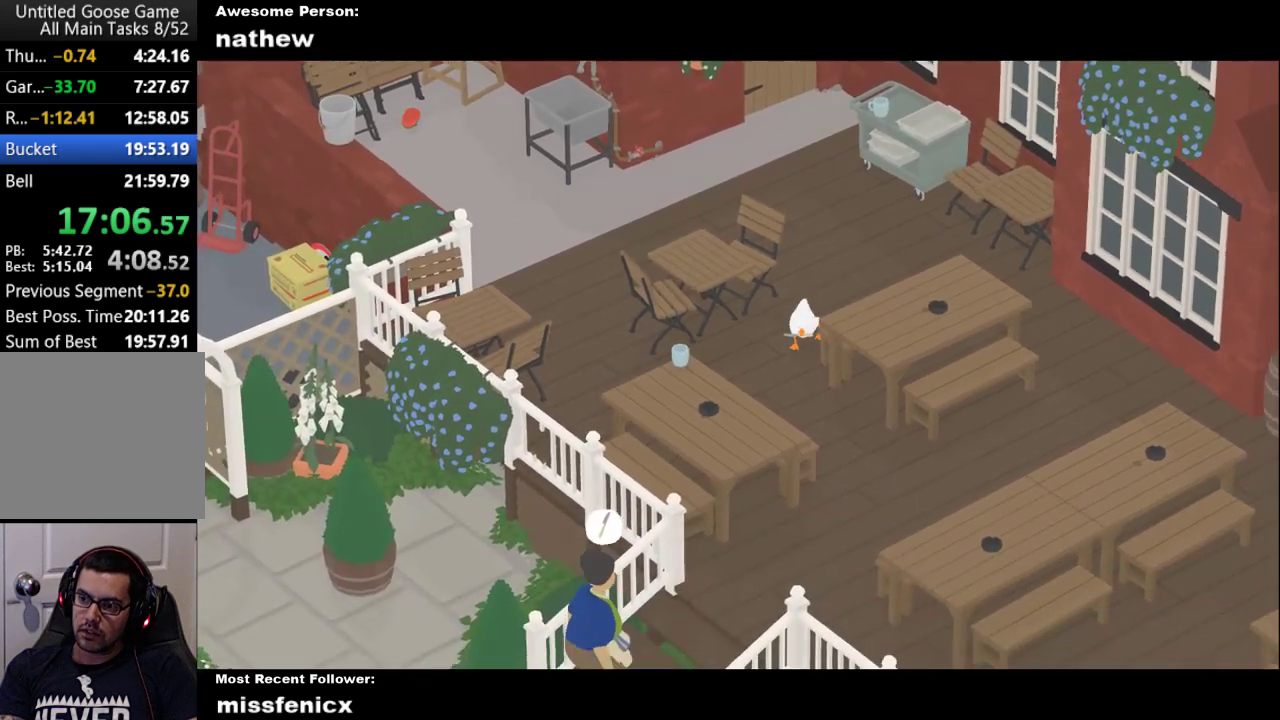
{"buttons": ["A"], "left_stick": "left", "events": [[200, "A", "up"], [300, "left_stick", "left"], [400, "A", "down"]]}
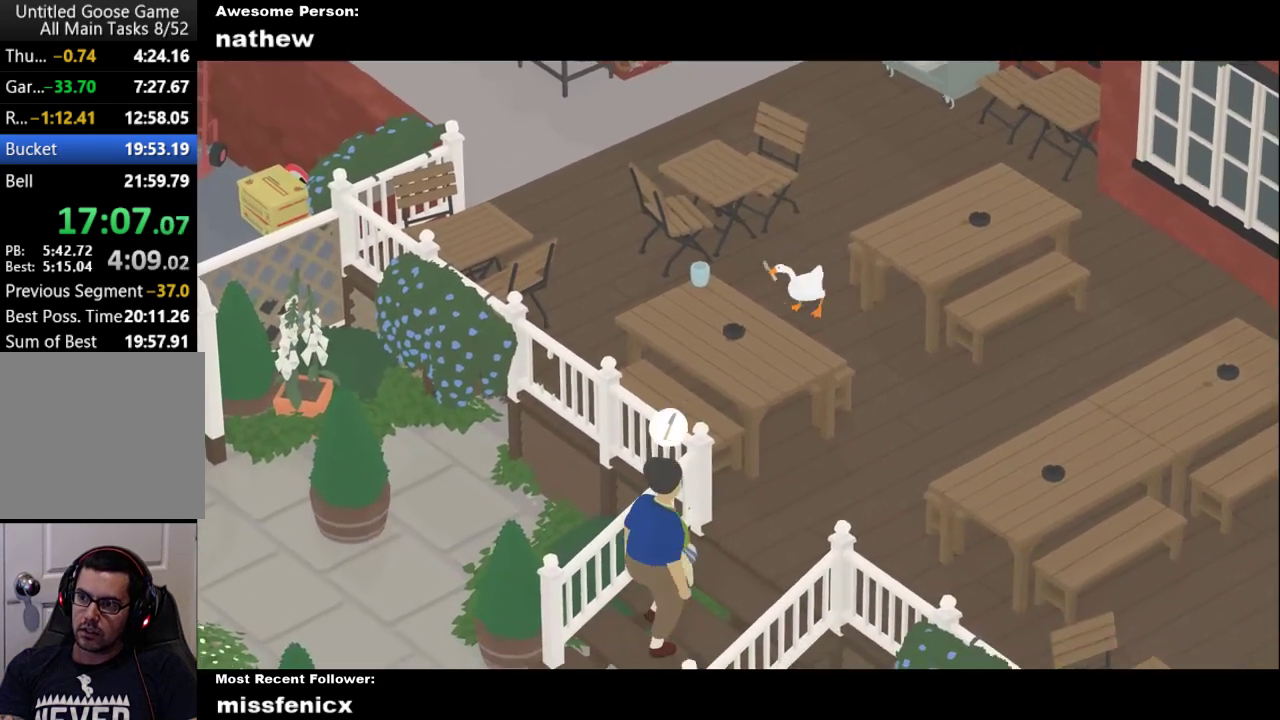
{"buttons": ["A"], "left_stick": "down-left", "events": [[500, "left_stick", "down-left"]]}
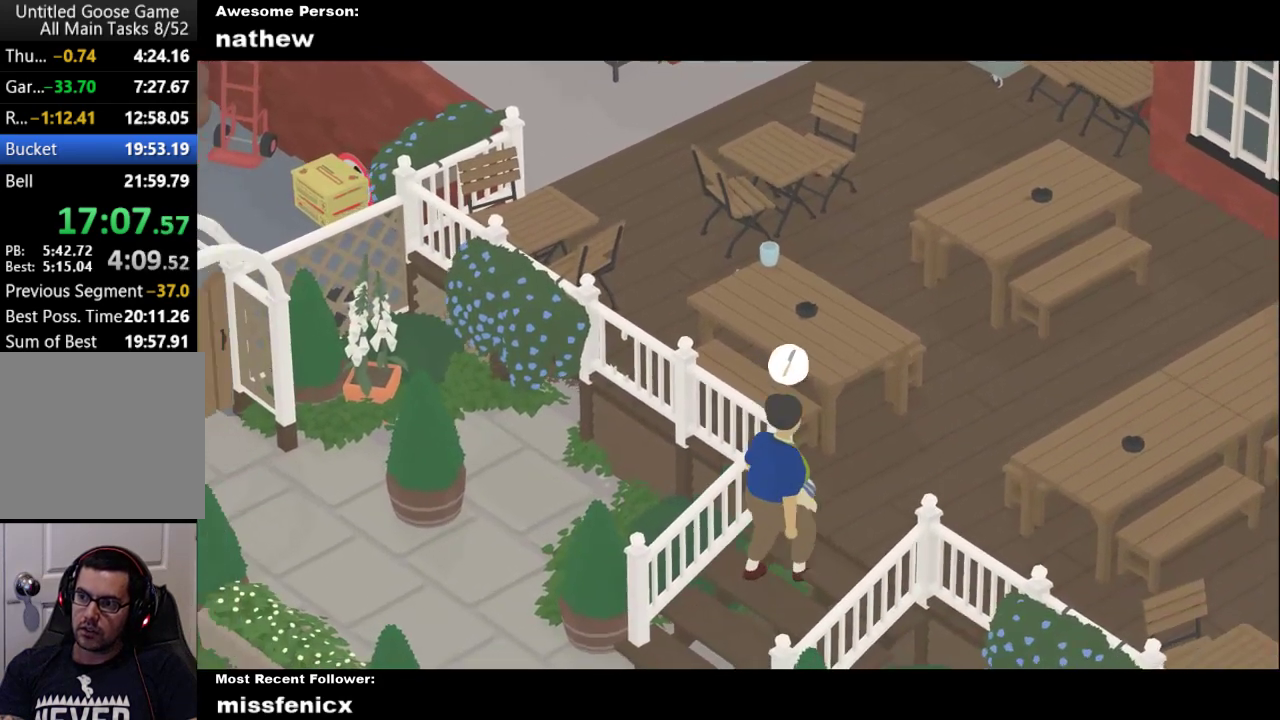
{"buttons": ["A"], "left_stick": "down-right", "events": [[33, "A", "up"], [100, "left_stick", "down"], [333, "A", "down"], [400, "left_stick", "down-right"]]}
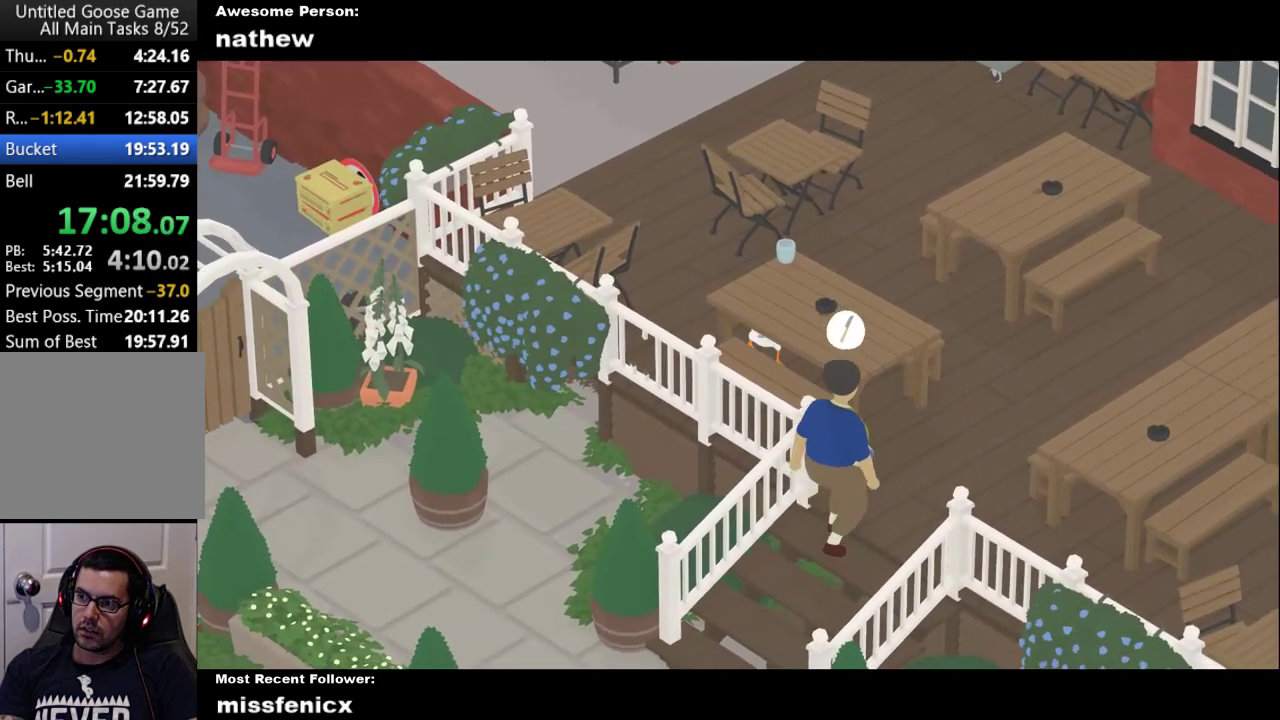
{"buttons": [], "left_stick": "center", "events": [[67, "A", "up"], [133, "left_stick", "center"]]}
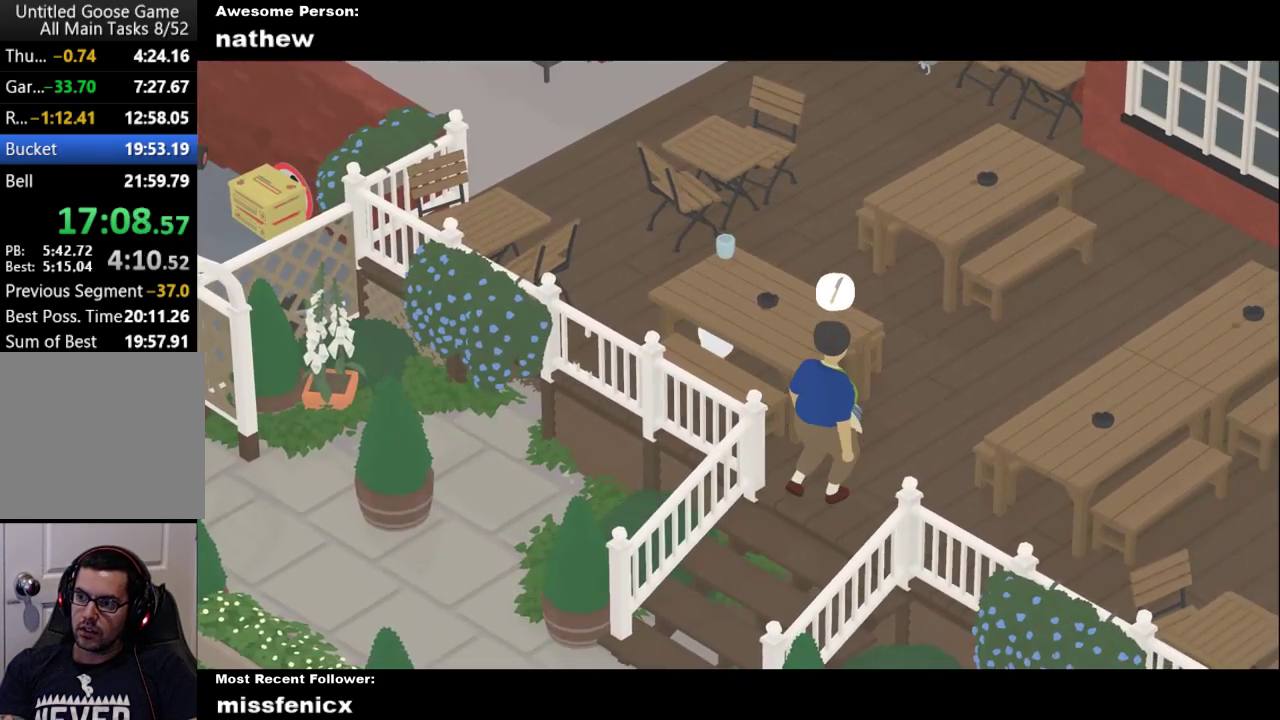
{"buttons": [], "left_stick": "center", "events": []}
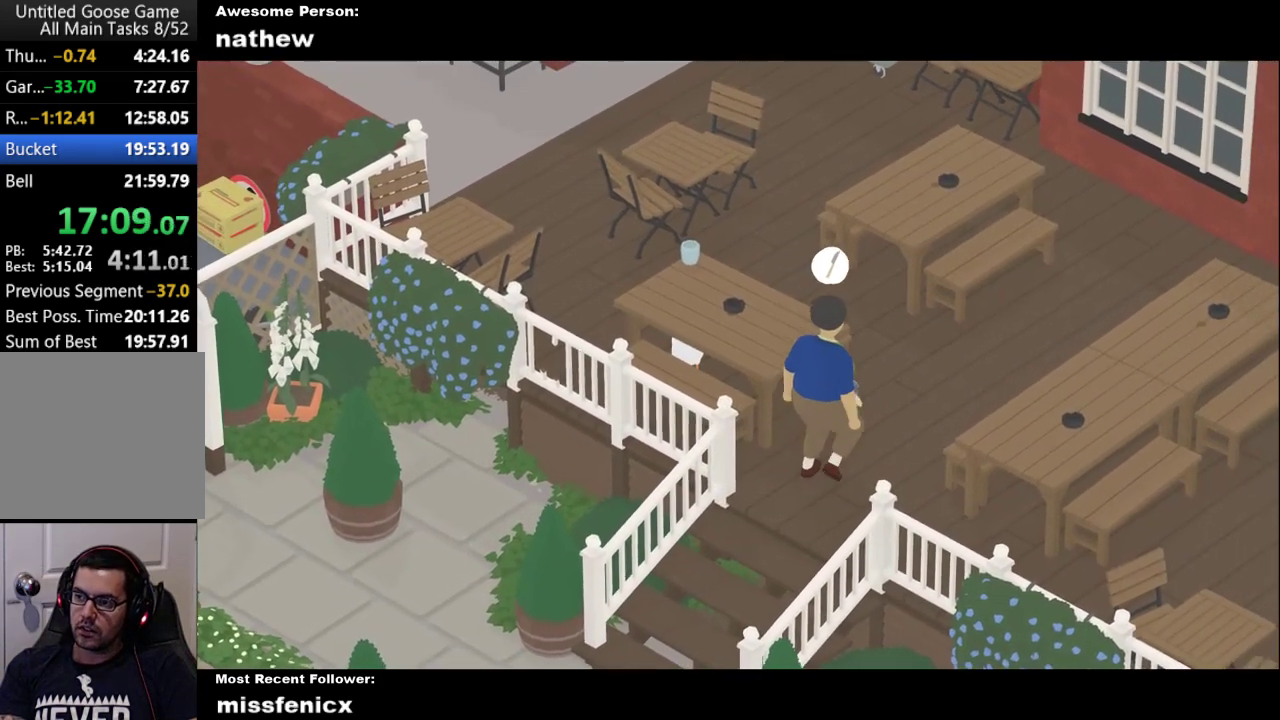
{"buttons": [], "left_stick": "down-right", "events": [[500, "left_stick", "down-right"]]}
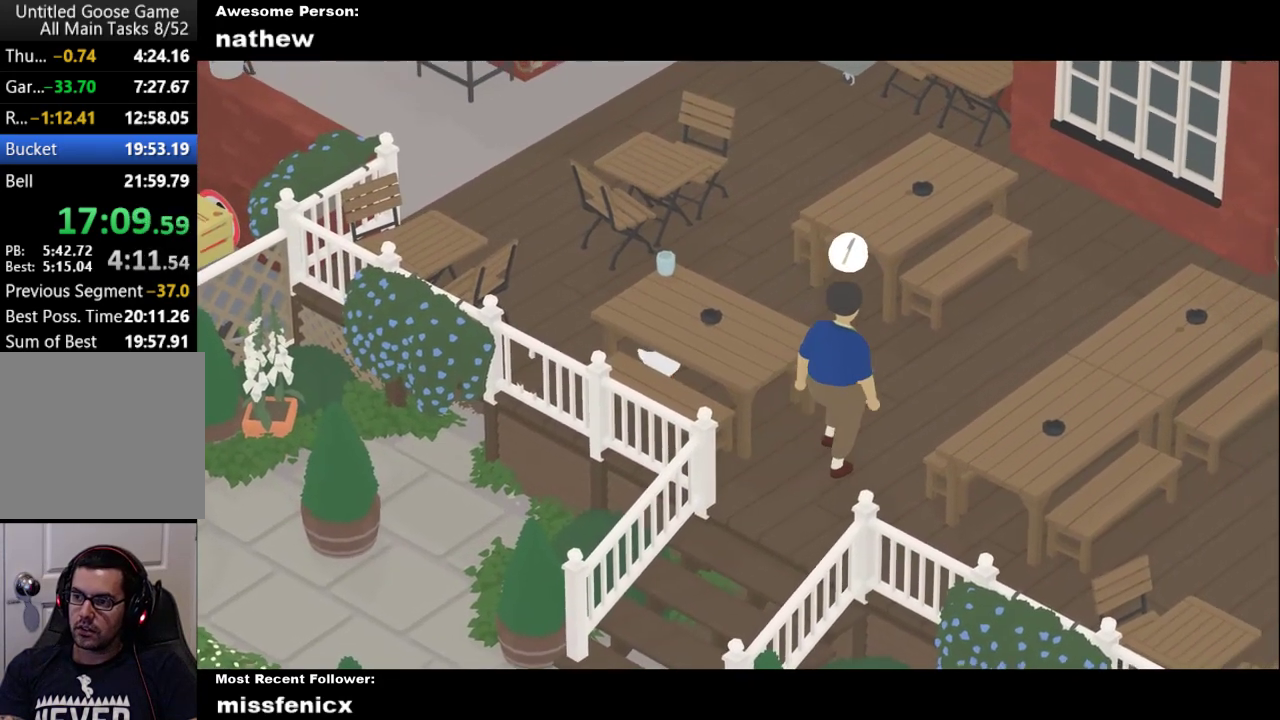
{"buttons": ["A"], "left_stick": "down-right", "events": [[133, "A", "down"], [267, "A", "up"], [433, "A", "down"]]}
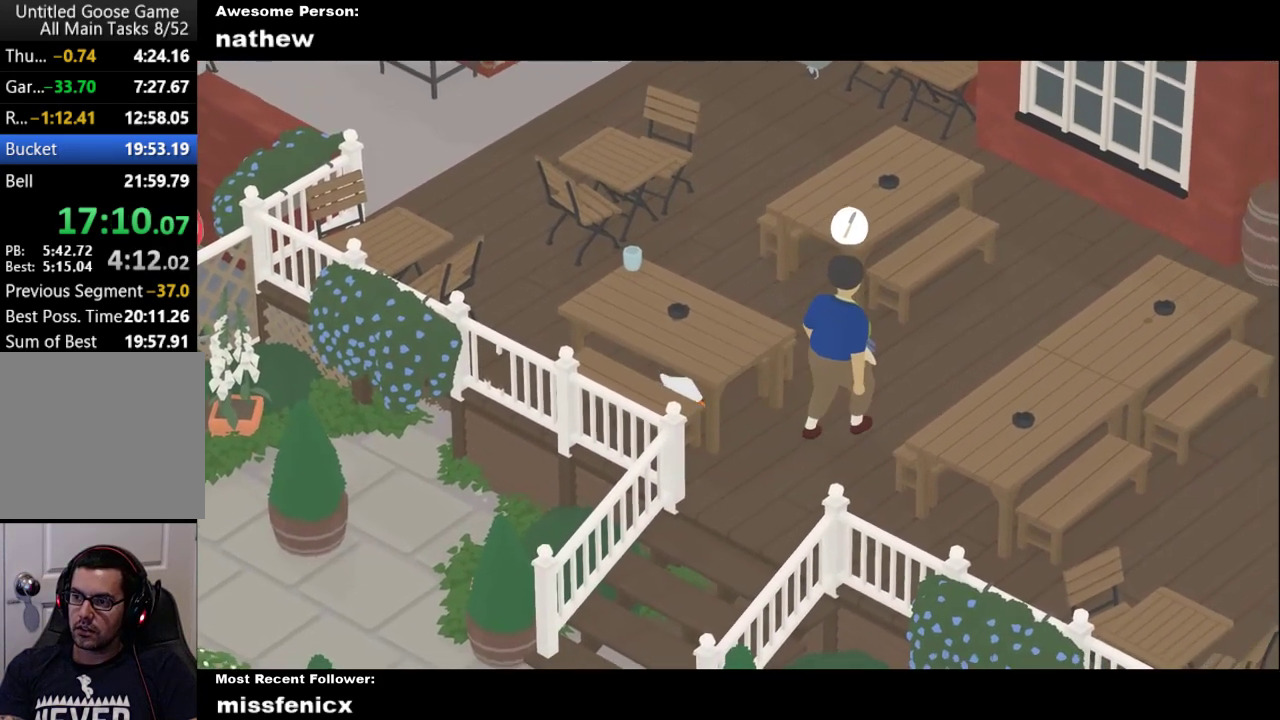
{"buttons": [], "left_stick": "down-left", "events": [[300, "left_stick", "down"], [367, "A", "up"], [400, "left_stick", "down-left"]]}
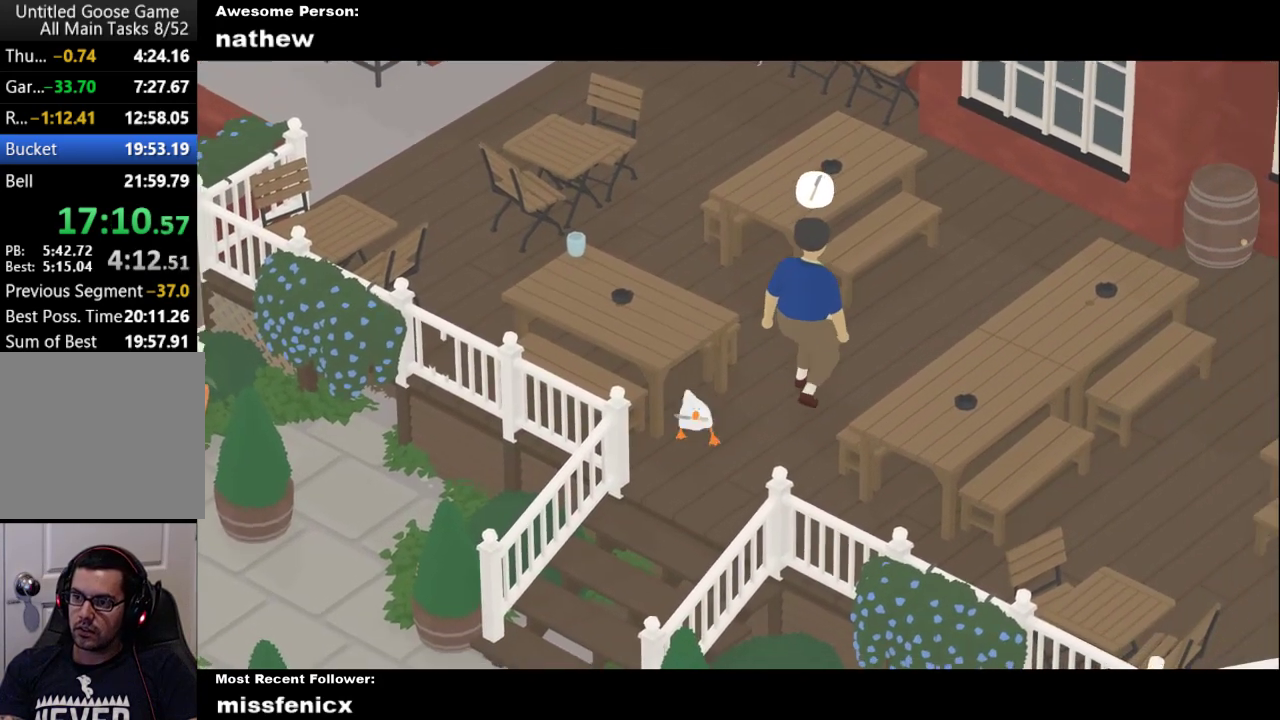
{"buttons": ["A"], "left_stick": "down-left", "events": [[100, "A", "down"]]}
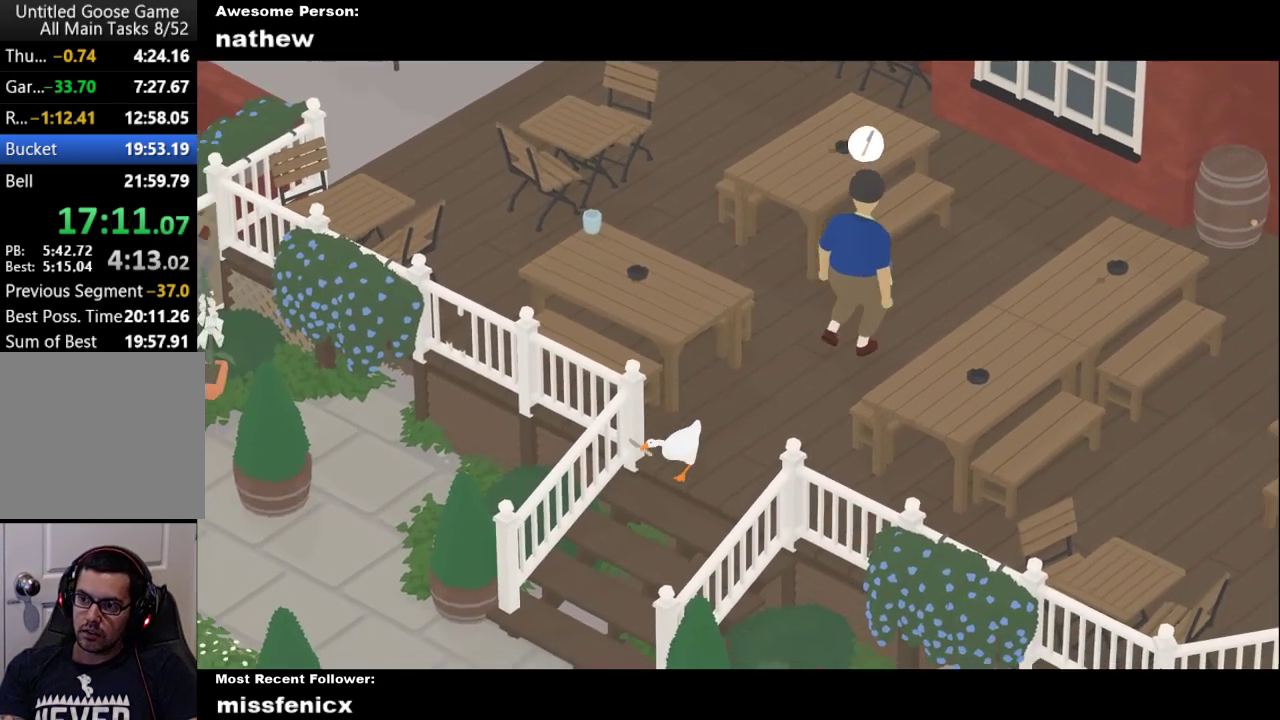
{"buttons": ["A"], "left_stick": "down-left", "events": []}
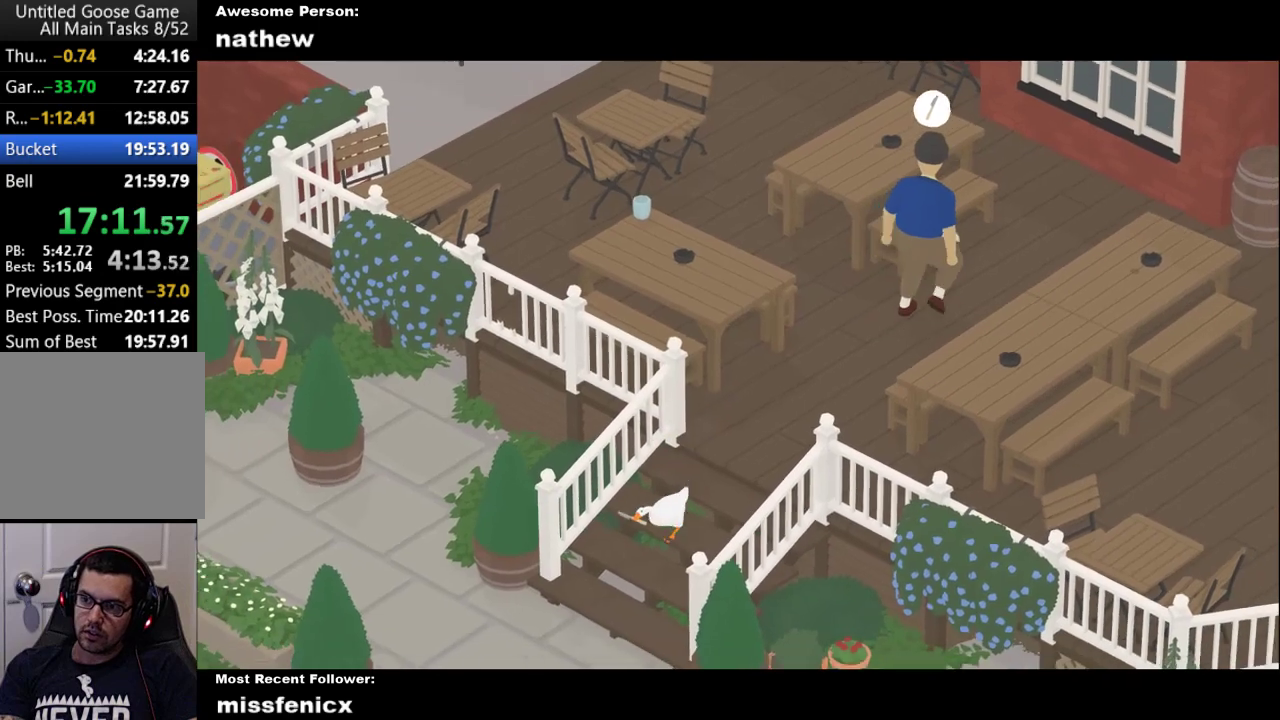
{"buttons": [], "left_stick": "left", "events": [[233, "left_stick", "left"], [467, "A", "up"]]}
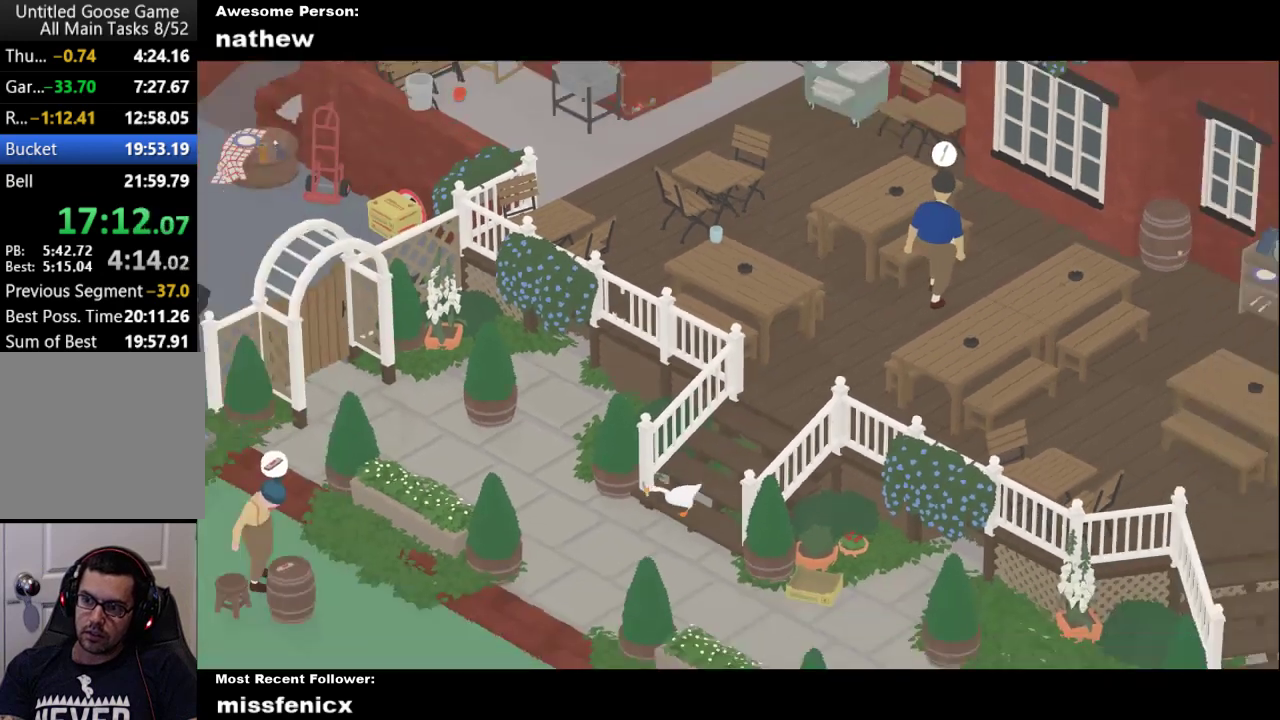
{"buttons": ["A"], "left_stick": "up-left", "events": [[33, "left_stick", "up-left"], [100, "A", "down"]]}
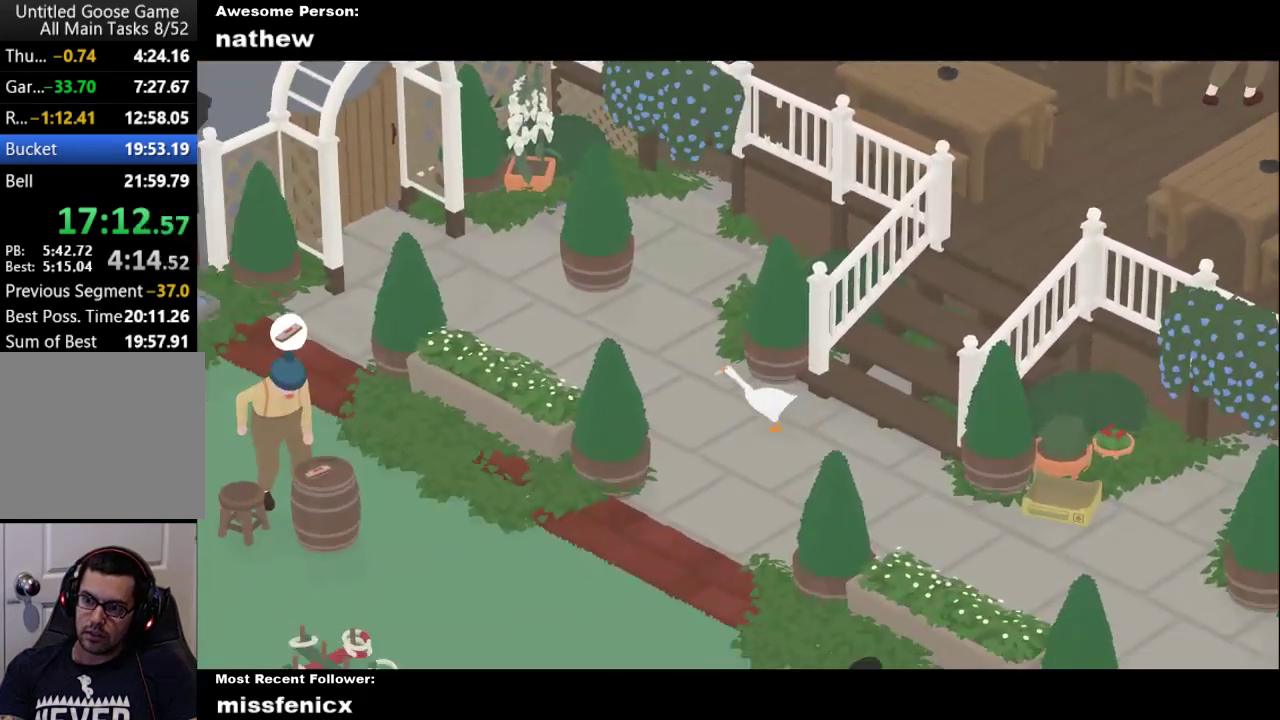
{"buttons": ["A"], "left_stick": "up-left", "events": [[200, "A", "up"], [267, "A", "down"]]}
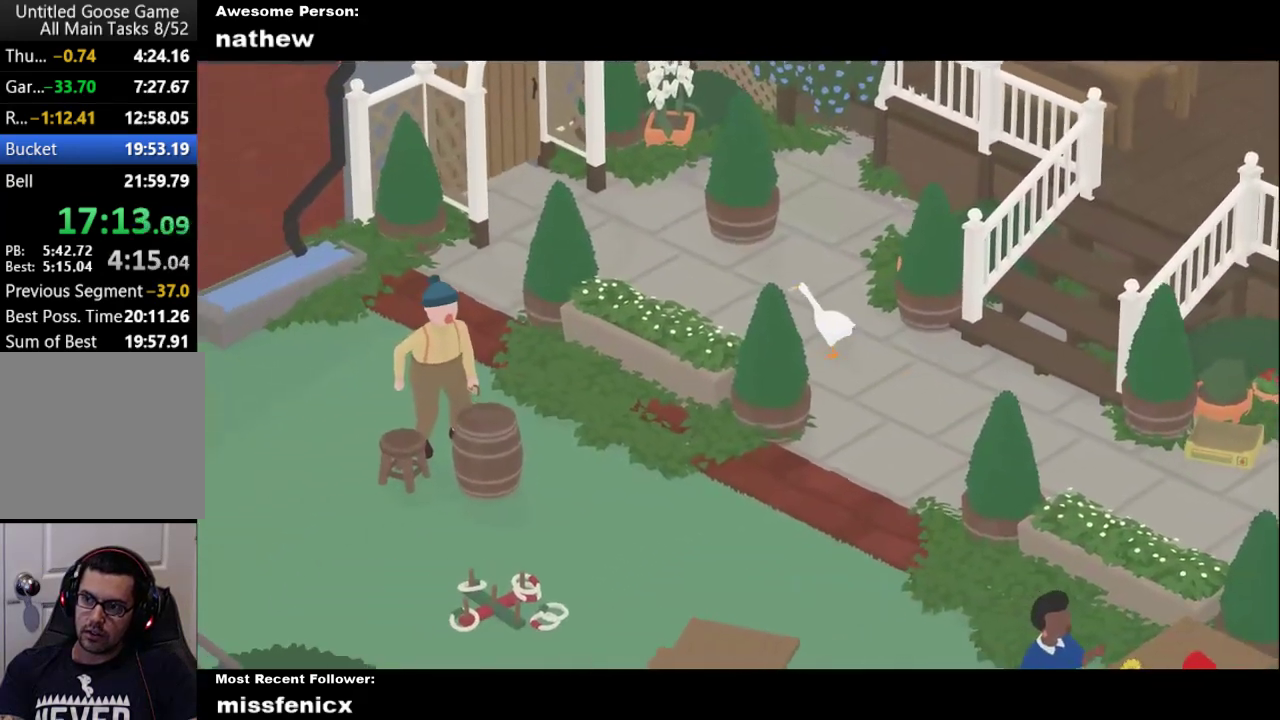
{"buttons": ["A"], "left_stick": "left", "events": [[267, "left_stick", "left"]]}
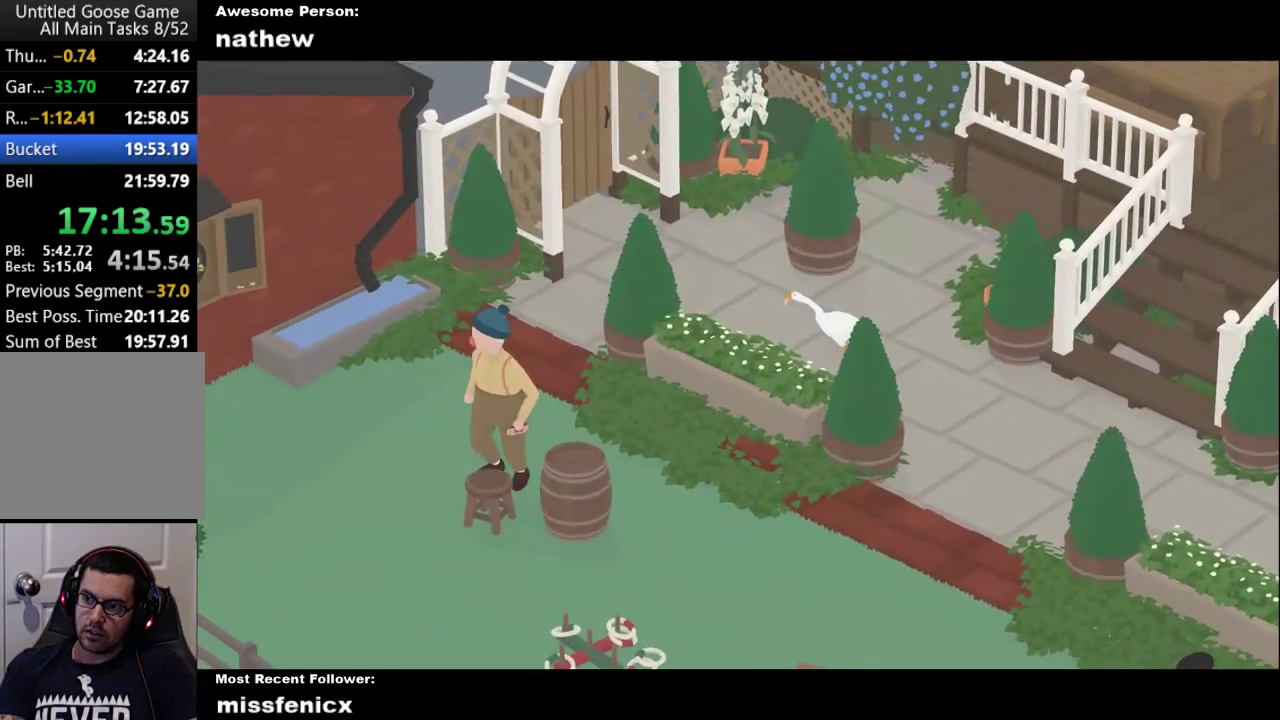
{"buttons": ["A"], "left_stick": "left", "events": [[133, "A", "up"], [233, "B", "down"], [333, "B", "up"], [433, "A", "down"]]}
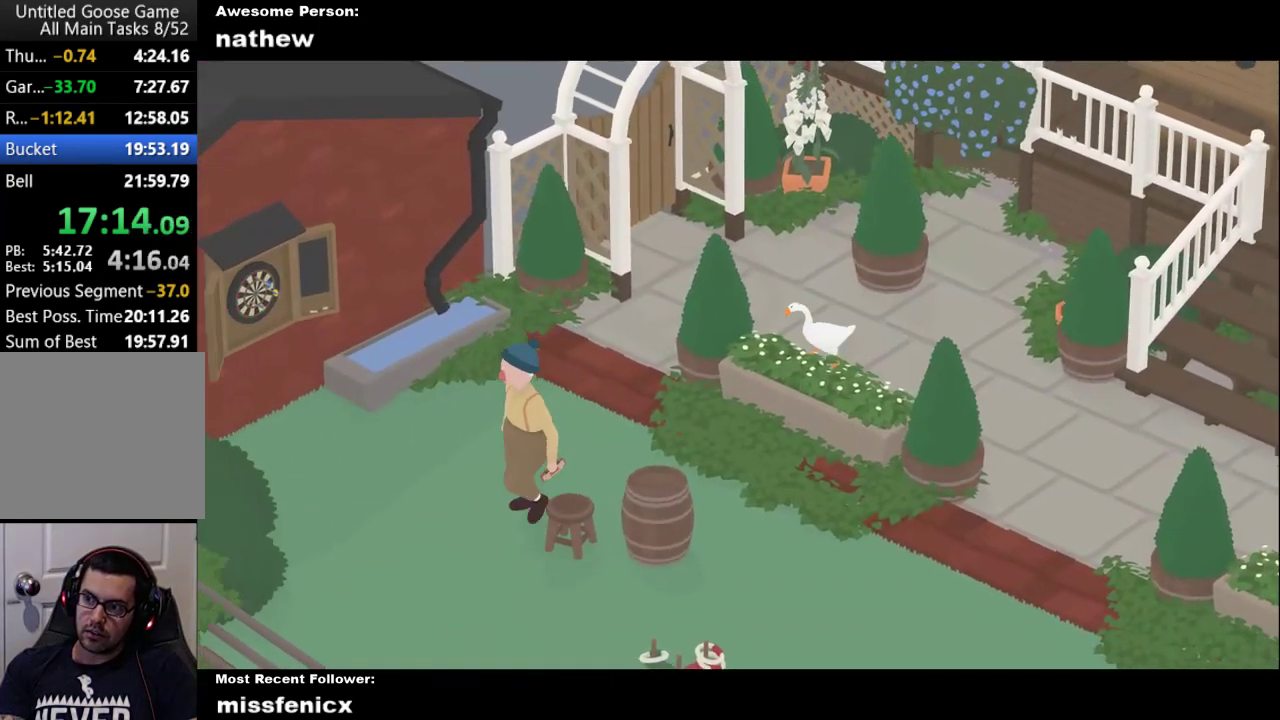
{"buttons": ["A"], "left_stick": "down-left", "events": [[433, "left_stick", "down-left"]]}